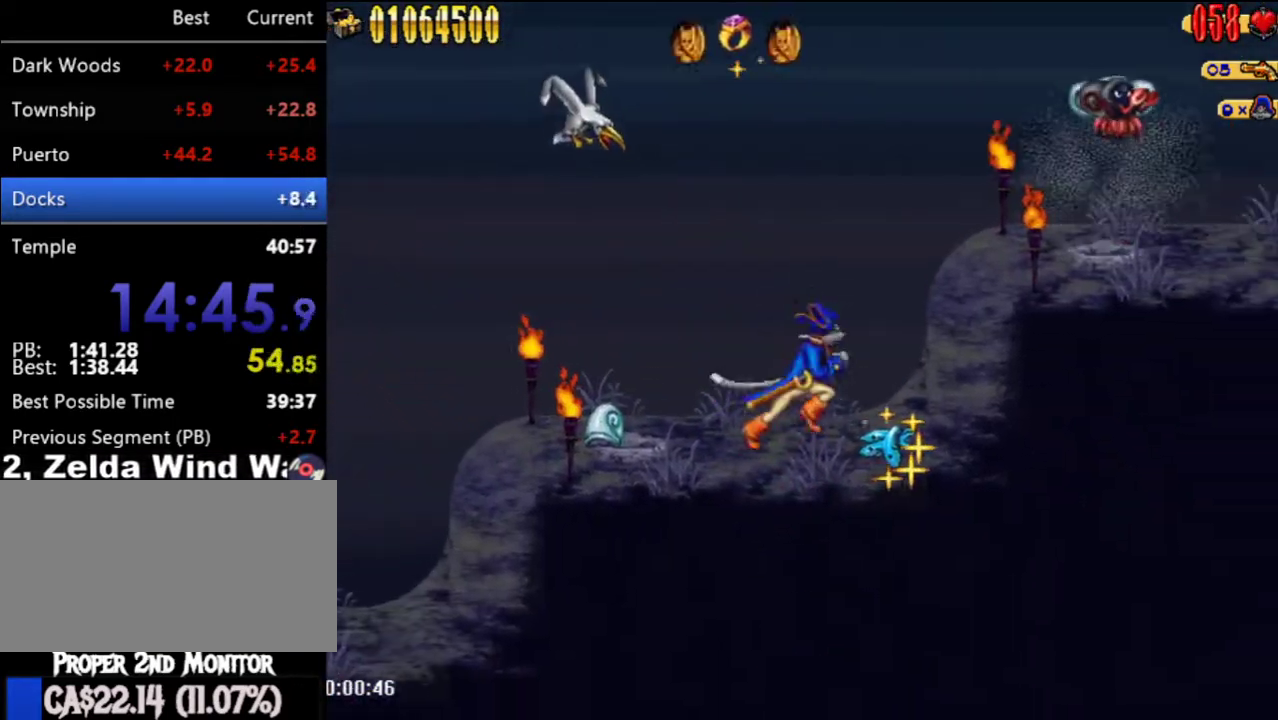
Gameplay with a controller (Nintendo layout); each line is a JSON object with the inputs held at the frame after it. "events" lists button and stick changes between this image and that frame as [ms after this image, input, new state], when the widget could be followed in between. Not read: L3 R3.
{"buttons": ["A"], "left_stick": "center", "right_stick": "center", "events": [[467, "A", "down"], [500, "DPAD_RIGHT", "up"]]}
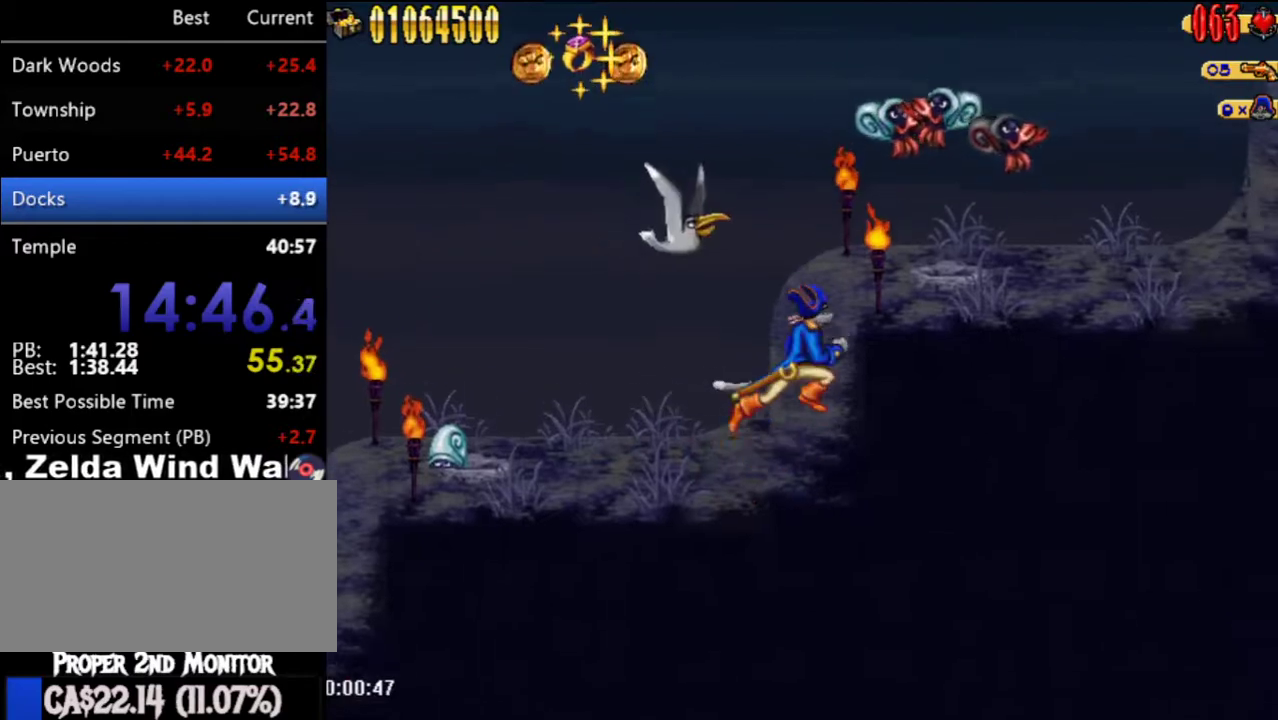
{"buttons": ["DPAD_RIGHT"], "left_stick": "center", "right_stick": "center", "events": [[117, "DPAD_RIGHT", "down"], [150, "B", "down"], [150, "DPAD_UP", "down"], [283, "DPAD_UP", "up"], [317, "A", "up"], [317, "B", "up"]]}
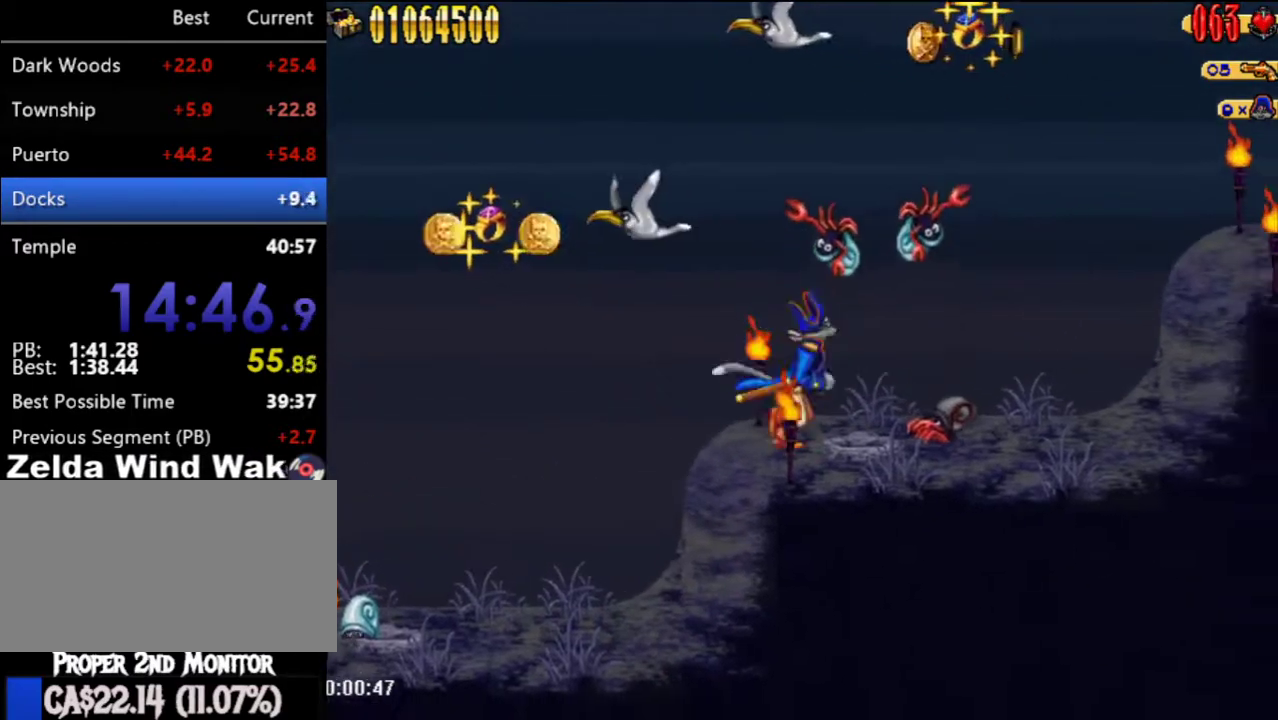
{"buttons": ["DPAD_RIGHT"], "left_stick": "center", "right_stick": "center", "events": [[150, "A", "down"], [300, "A", "up"]]}
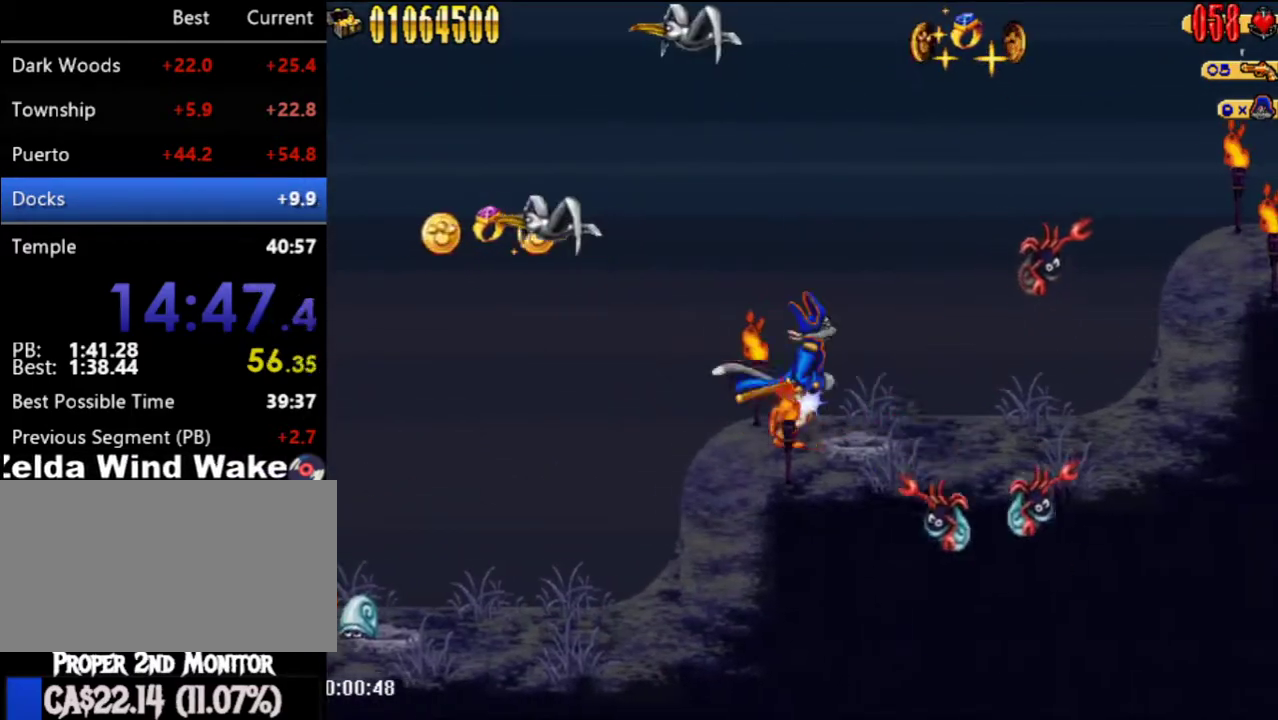
{"buttons": ["DPAD_RIGHT"], "left_stick": "center", "right_stick": "center", "events": []}
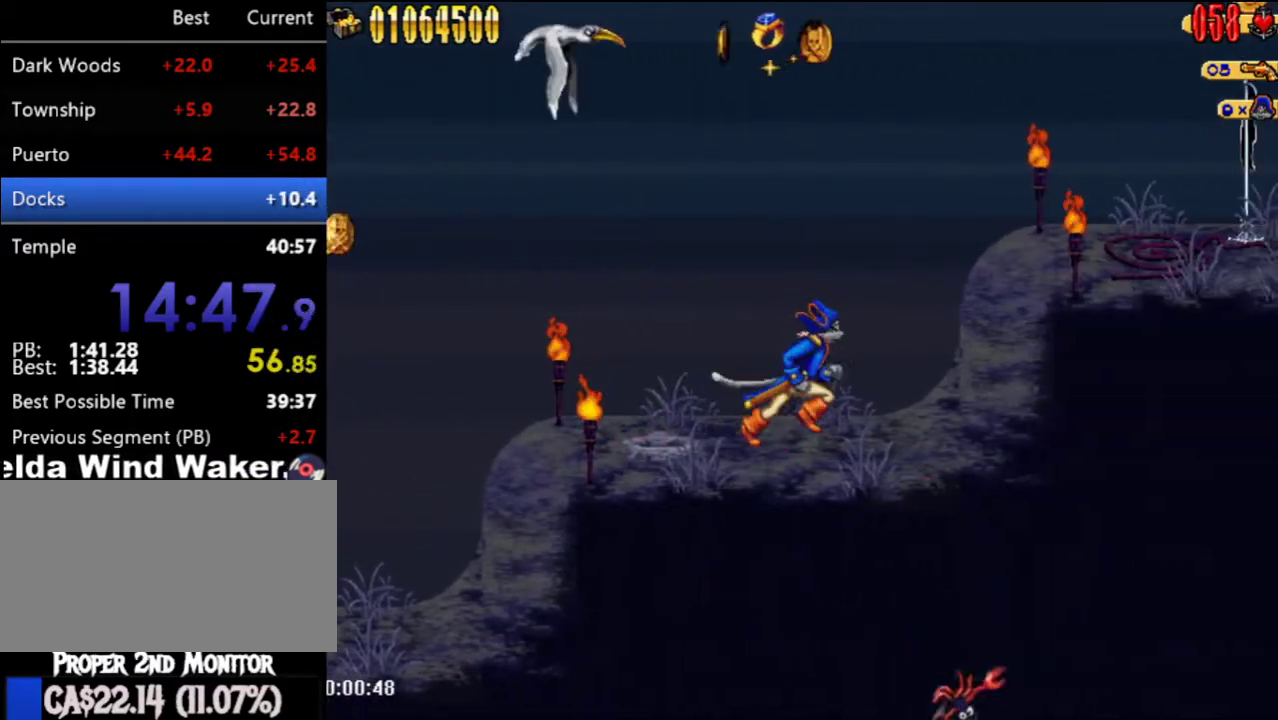
{"buttons": ["DPAD_RIGHT"], "left_stick": "center", "right_stick": "center", "events": [[217, "A", "down"], [500, "A", "up"]]}
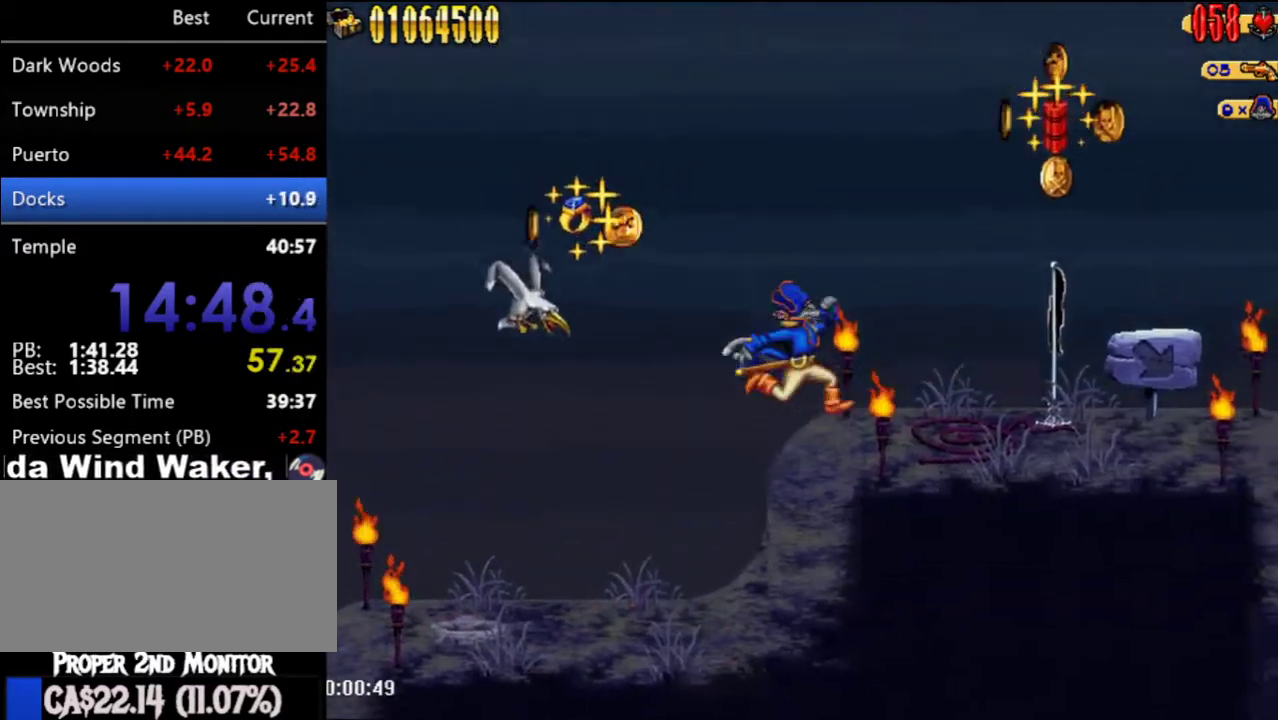
{"buttons": ["DPAD_RIGHT"], "left_stick": "center", "right_stick": "center", "events": []}
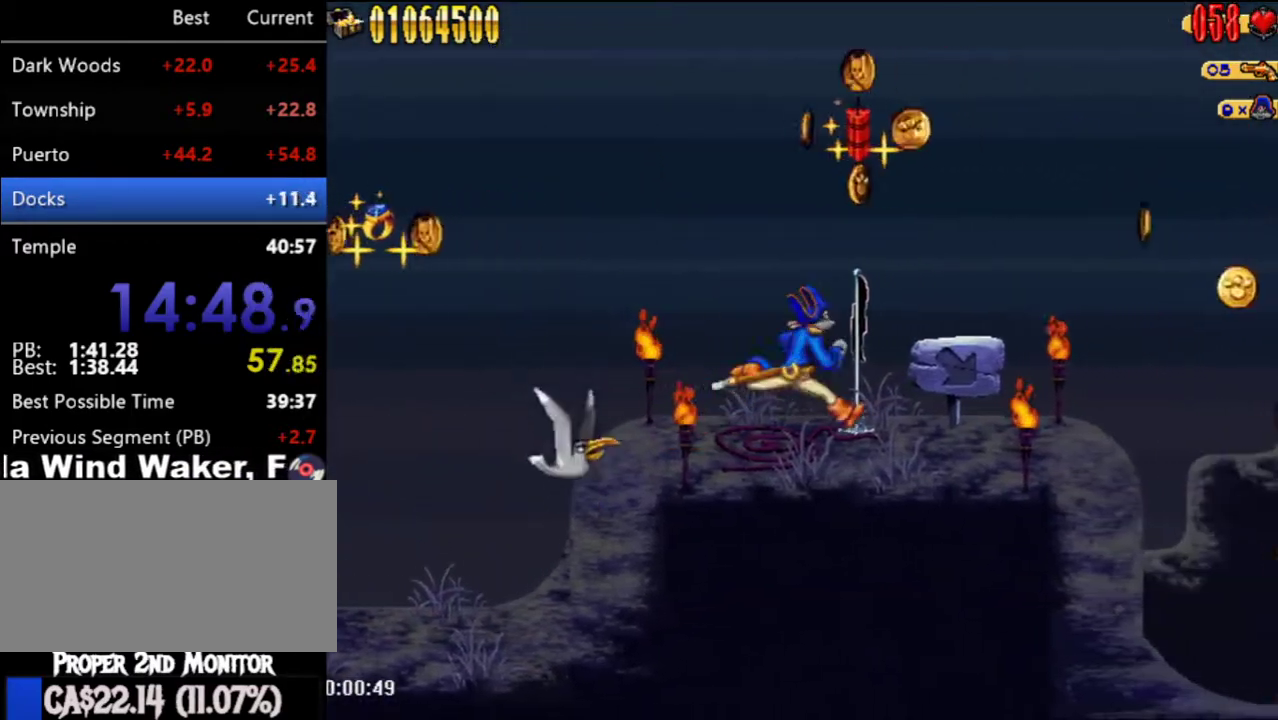
{"buttons": ["DPAD_RIGHT"], "left_stick": "center", "right_stick": "center", "events": []}
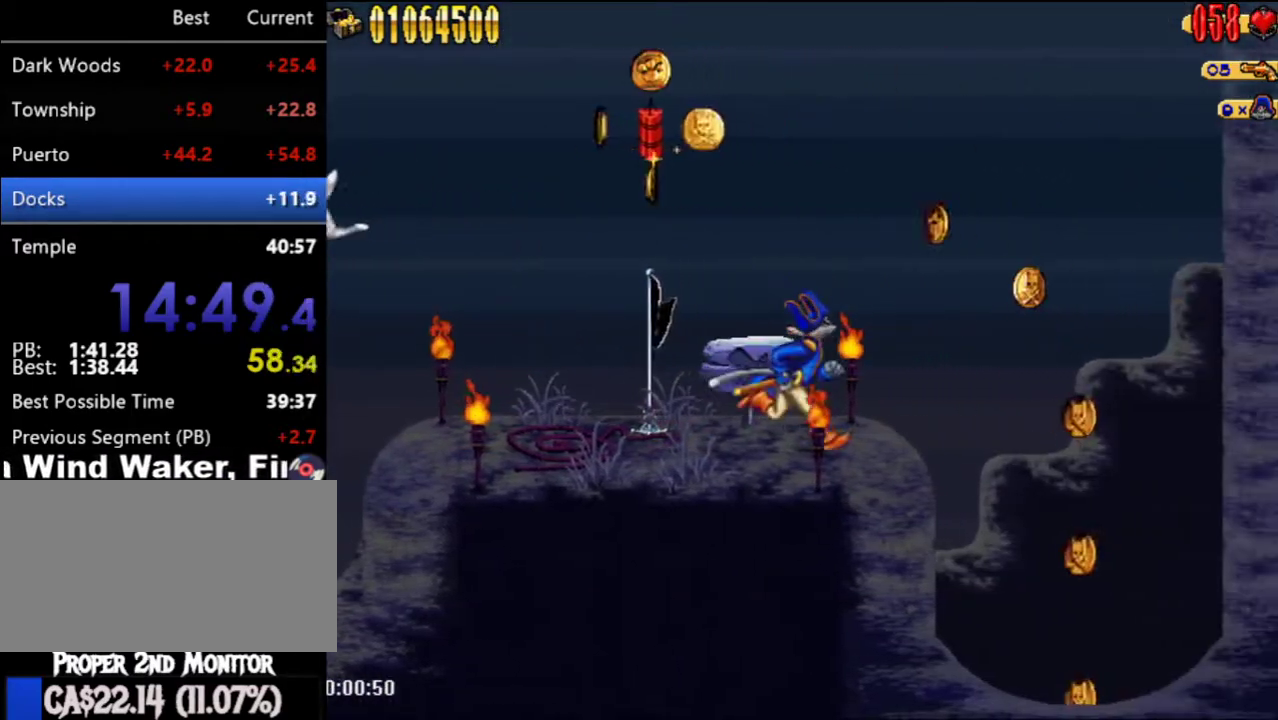
{"buttons": ["DPAD_RIGHT"], "left_stick": "center", "right_stick": "center", "events": [[150, "A", "down"], [300, "A", "up"]]}
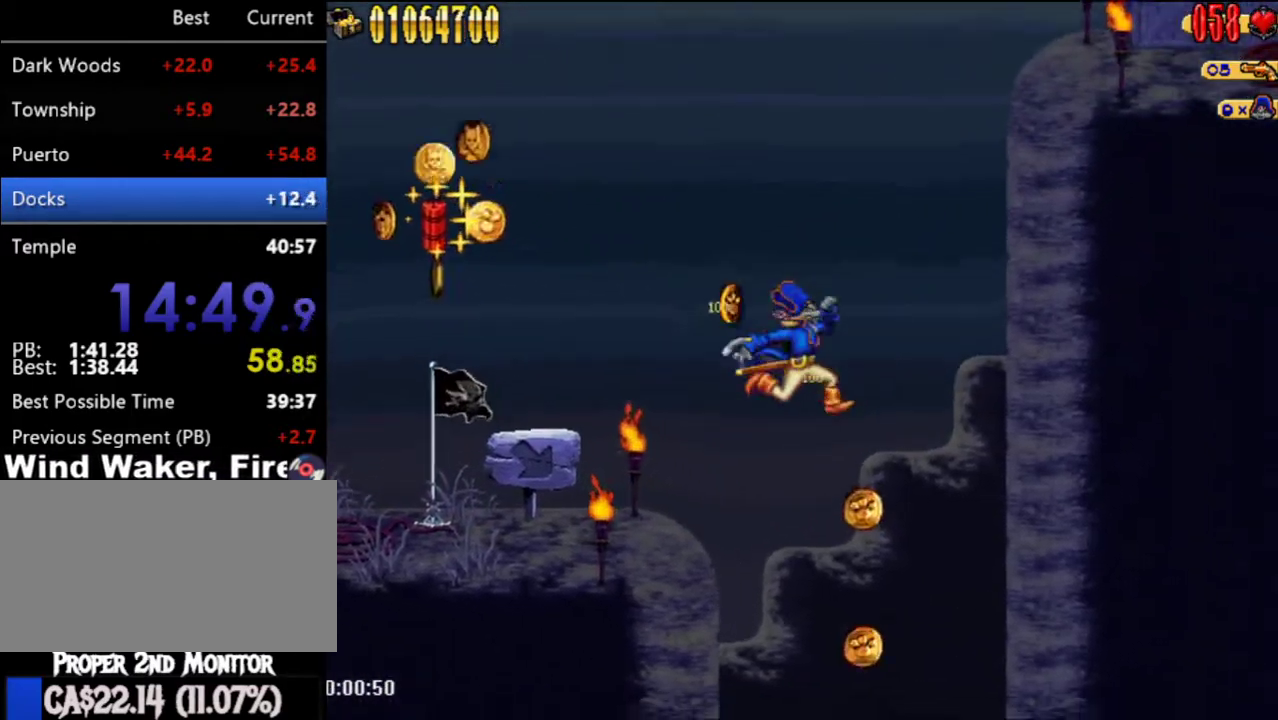
{"buttons": ["DPAD_RIGHT"], "left_stick": "center", "right_stick": "center", "events": []}
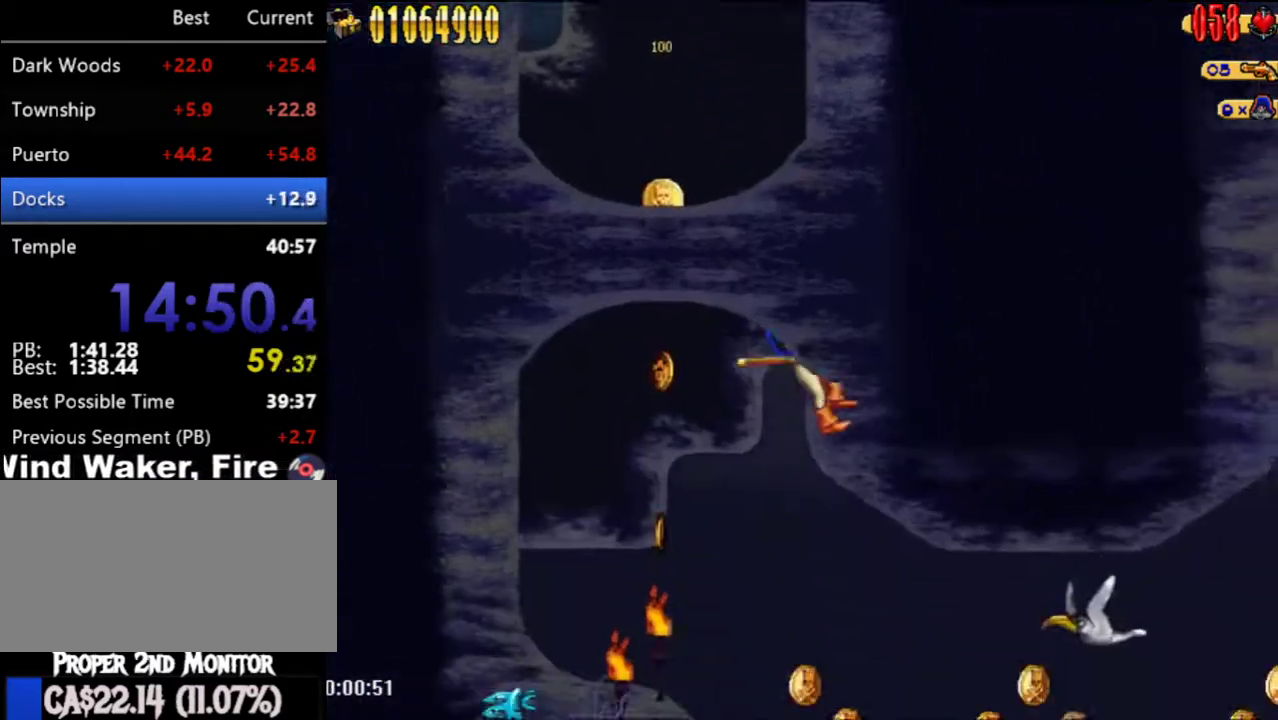
{"buttons": ["A", "DPAD_RIGHT"], "left_stick": "center", "right_stick": "center", "events": [[367, "A", "down"]]}
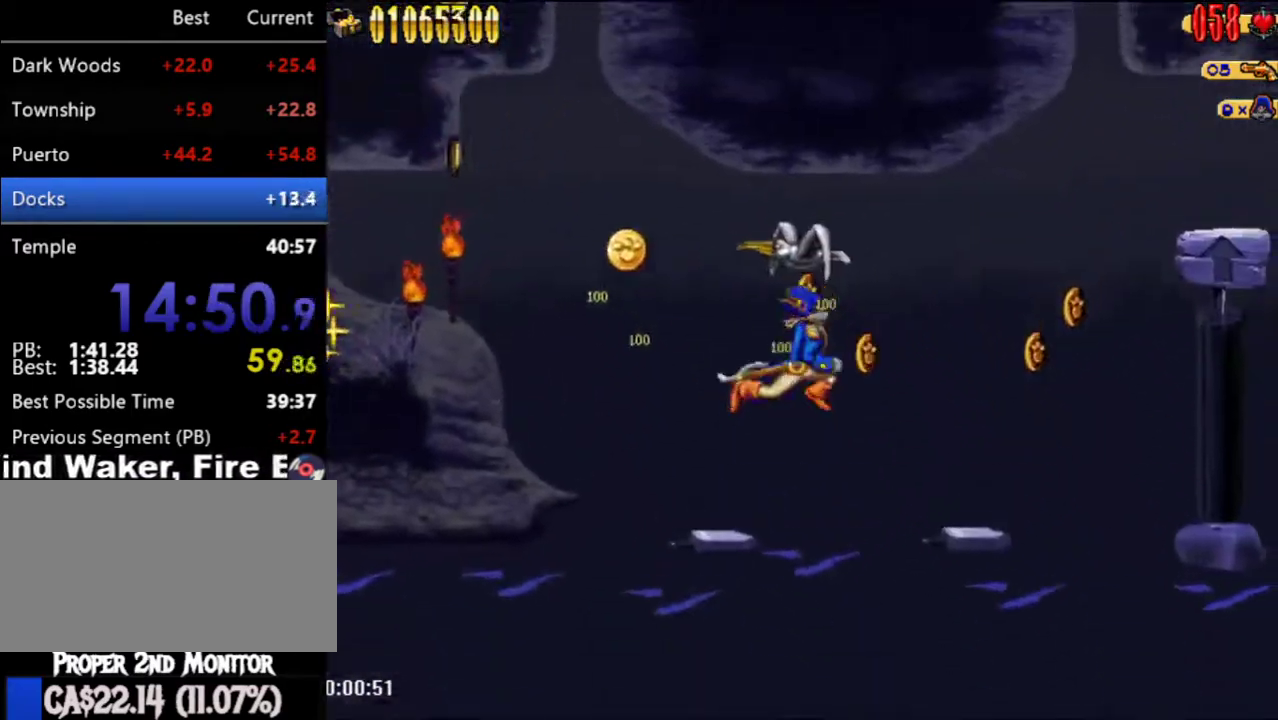
{"buttons": ["DPAD_RIGHT"], "left_stick": "center", "right_stick": "center", "events": [[50, "A", "up"]]}
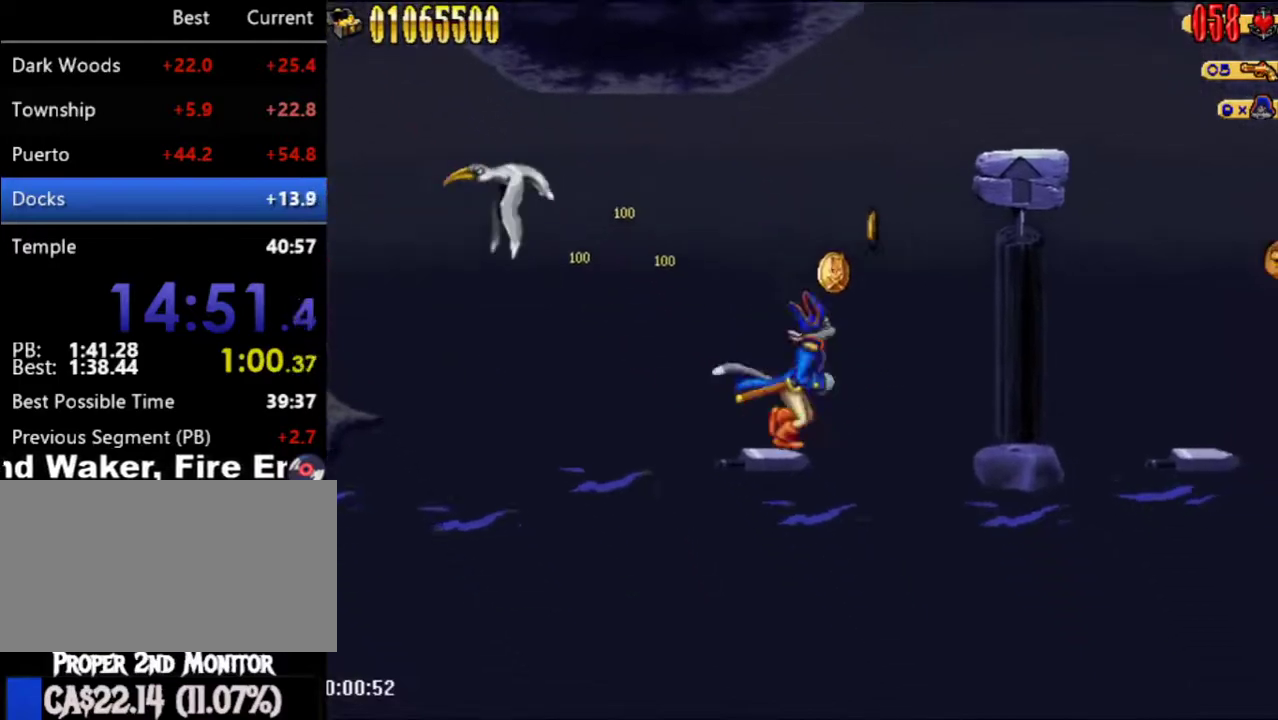
{"buttons": ["DPAD_RIGHT"], "left_stick": "center", "right_stick": "center", "events": [[33, "A", "down"], [150, "A", "up"]]}
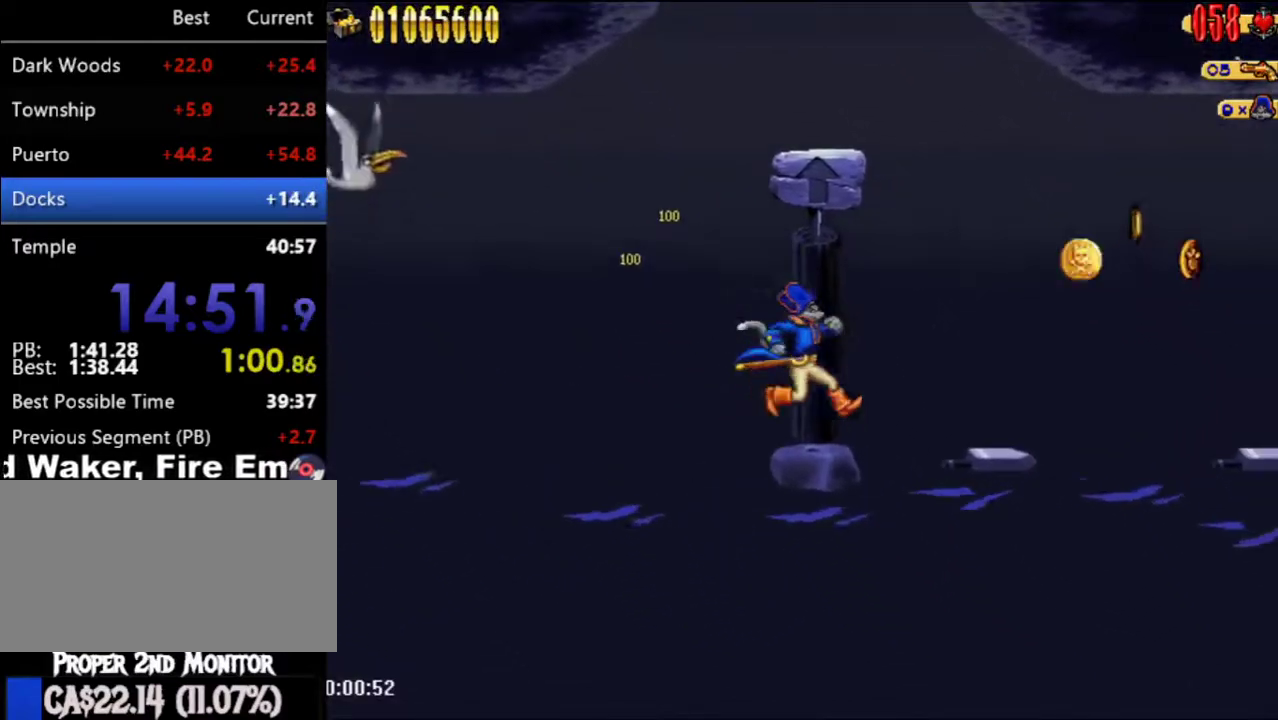
{"buttons": [], "left_stick": "center", "right_stick": "center", "events": [[67, "DPAD_RIGHT", "up"]]}
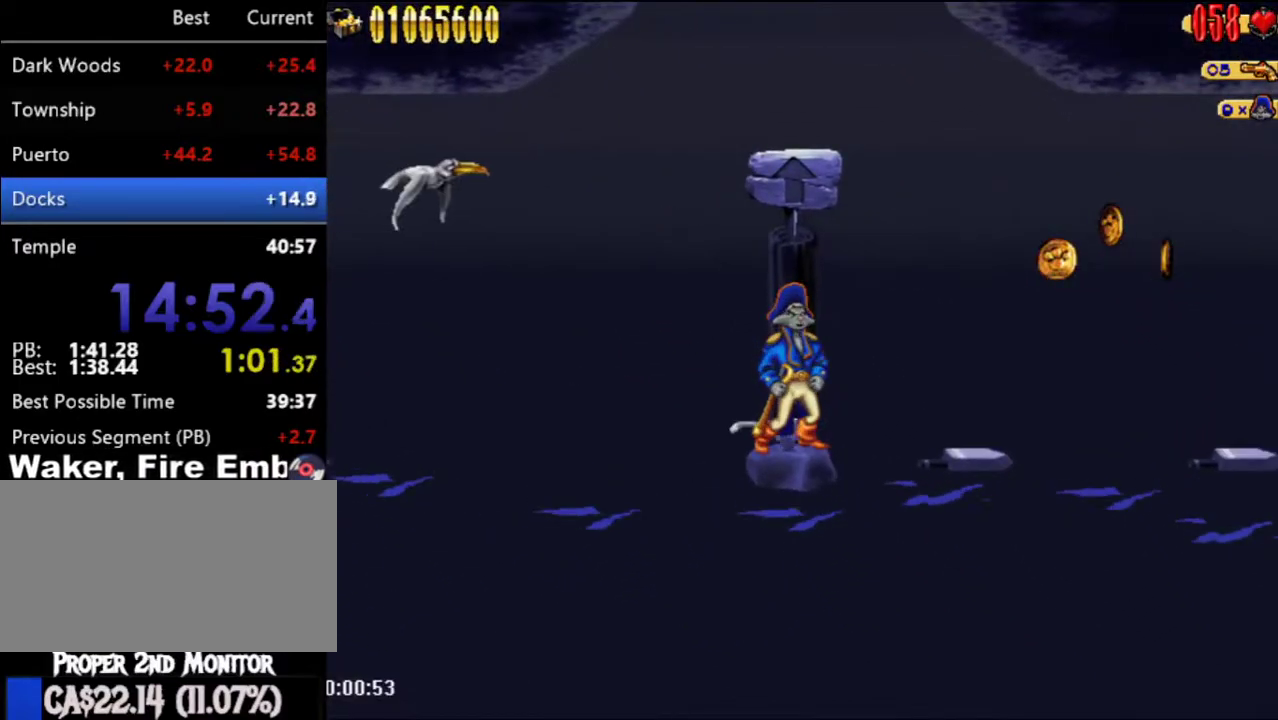
{"buttons": ["DPAD_UP"], "left_stick": "center", "right_stick": "center", "events": [[483, "DPAD_UP", "down"]]}
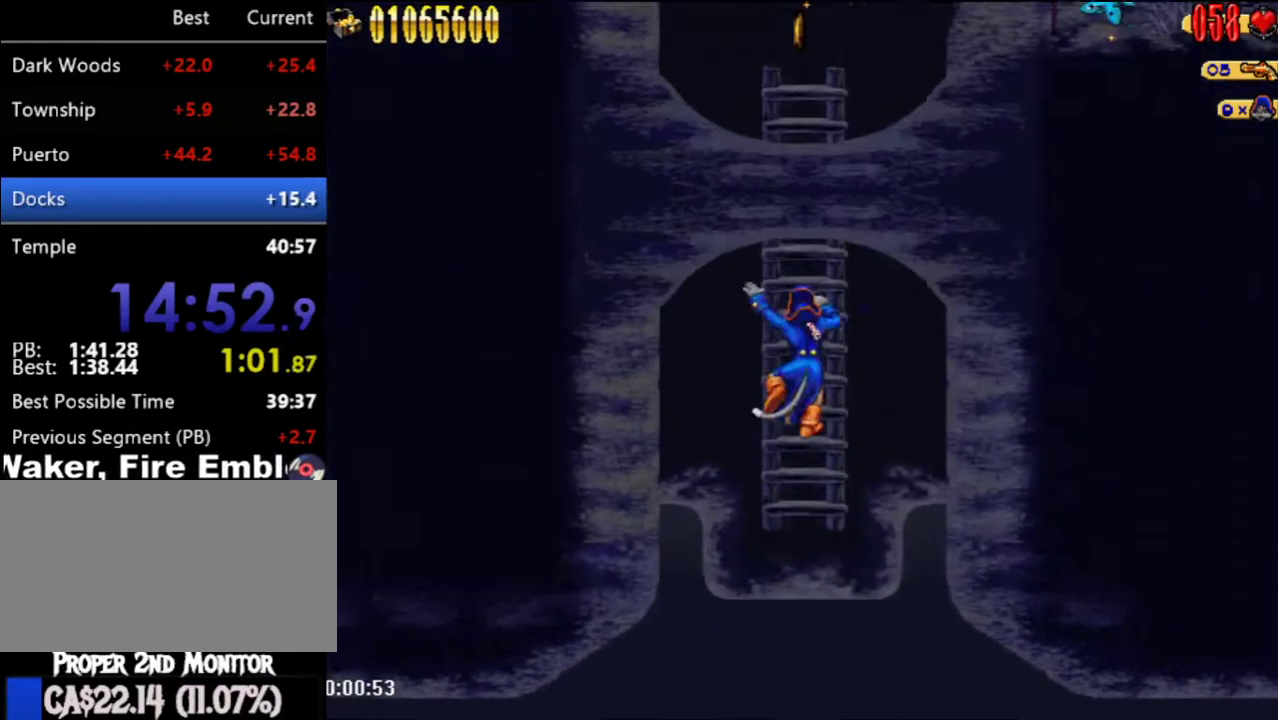
{"buttons": ["DPAD_UP", "DPAD_RIGHT"], "left_stick": "center", "right_stick": "center", "events": [[67, "DPAD_UP", "up"], [83, "A", "down"], [333, "A", "up"], [333, "DPAD_RIGHT", "down"], [333, "DPAD_UP", "down"]]}
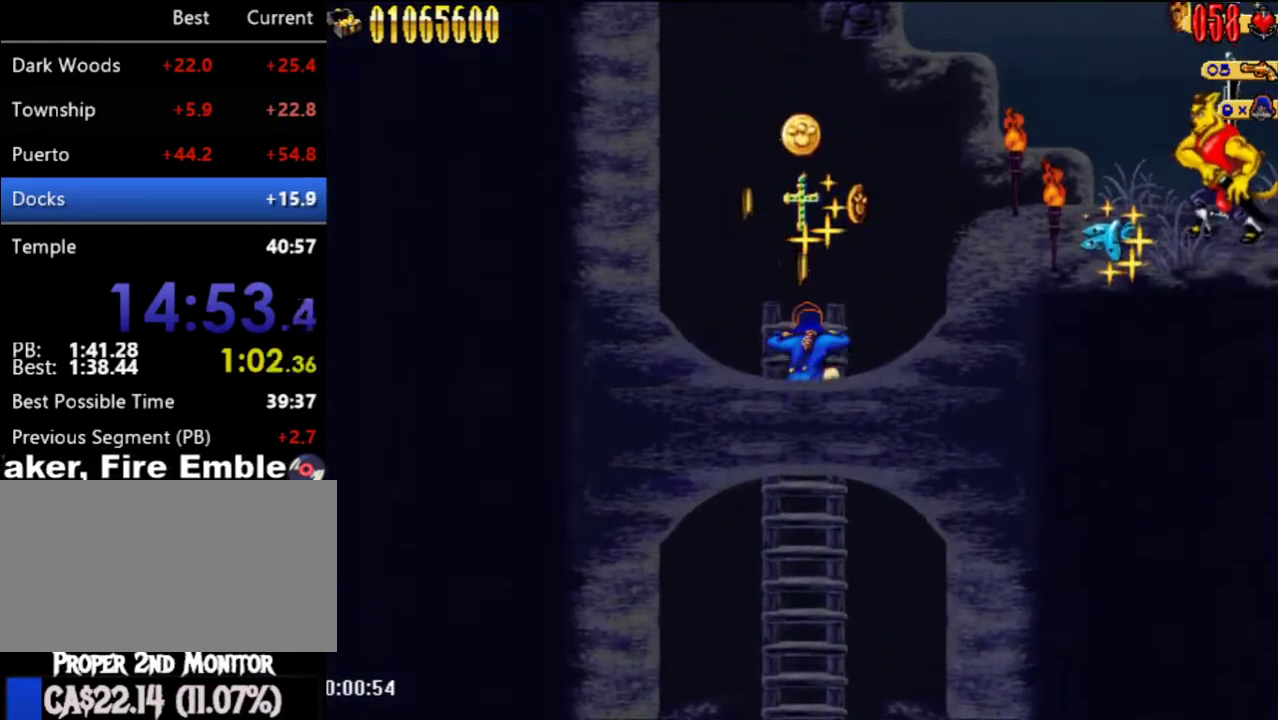
{"buttons": ["A", "X", "DPAD_RIGHT"], "left_stick": "center", "right_stick": "center", "events": [[250, "DPAD_UP", "up"], [300, "A", "down"], [467, "X", "down"]]}
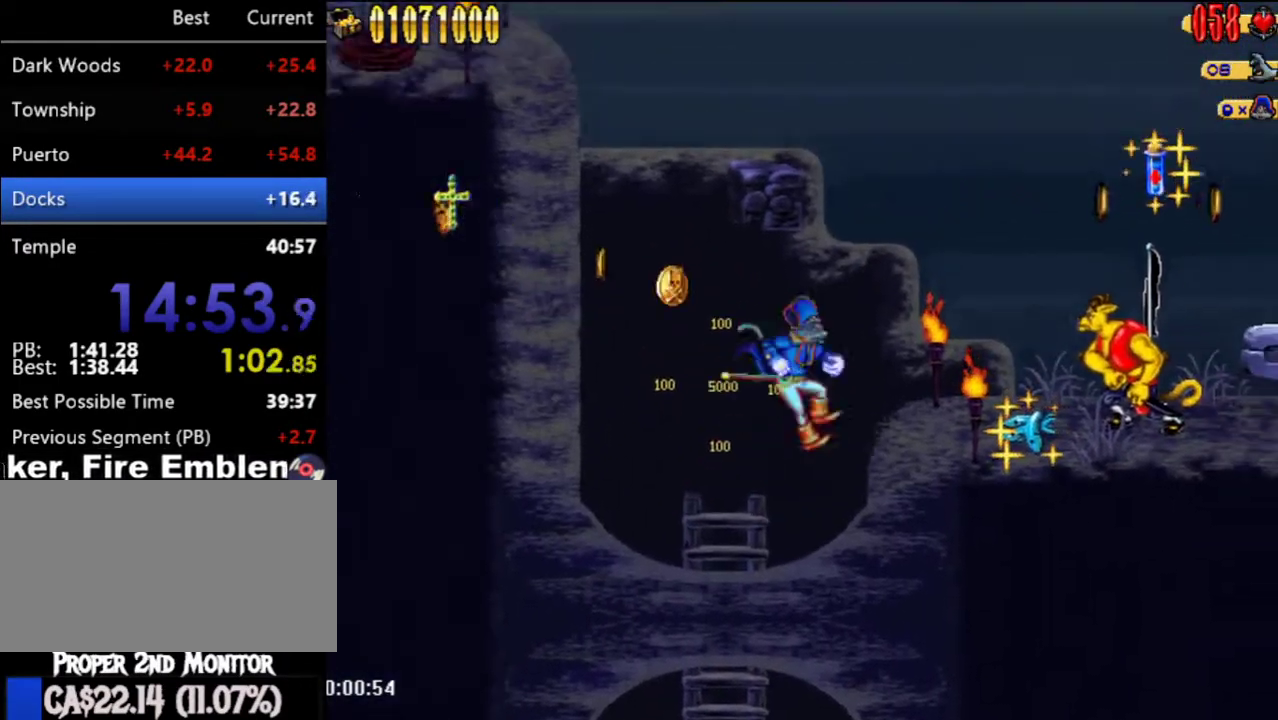
{"buttons": ["DPAD_RIGHT"], "left_stick": "center", "right_stick": "center", "events": [[83, "X", "up"], [117, "A", "up"]]}
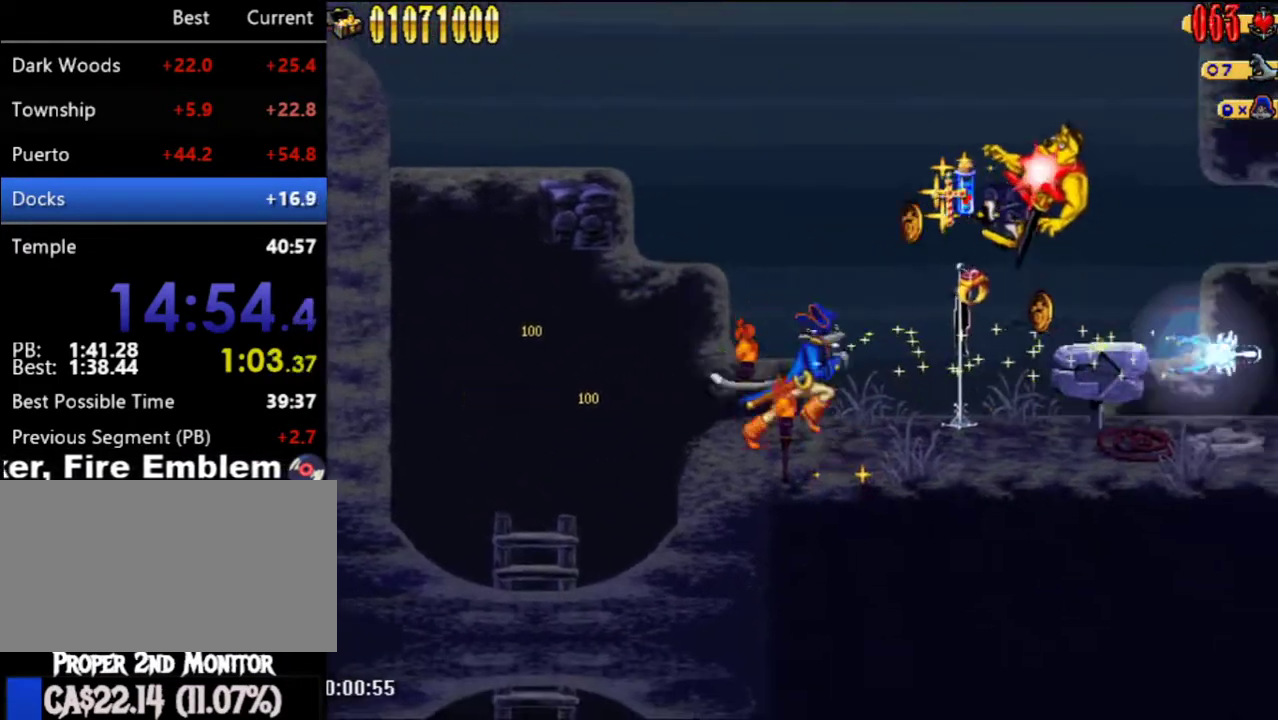
{"buttons": ["DPAD_RIGHT"], "left_stick": "center", "right_stick": "center", "events": [[250, "A", "down"], [500, "A", "up"]]}
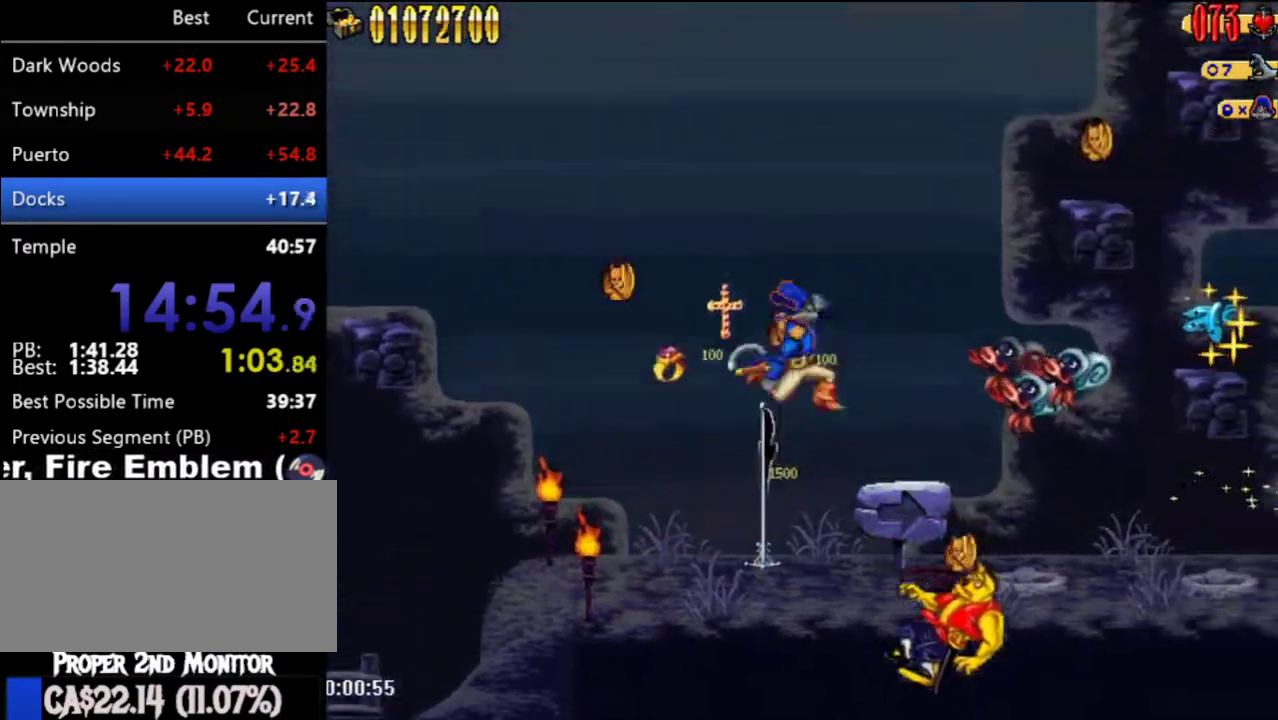
{"buttons": ["DPAD_RIGHT"], "left_stick": "center", "right_stick": "center", "events": [[183, "B", "down"], [300, "B", "up"]]}
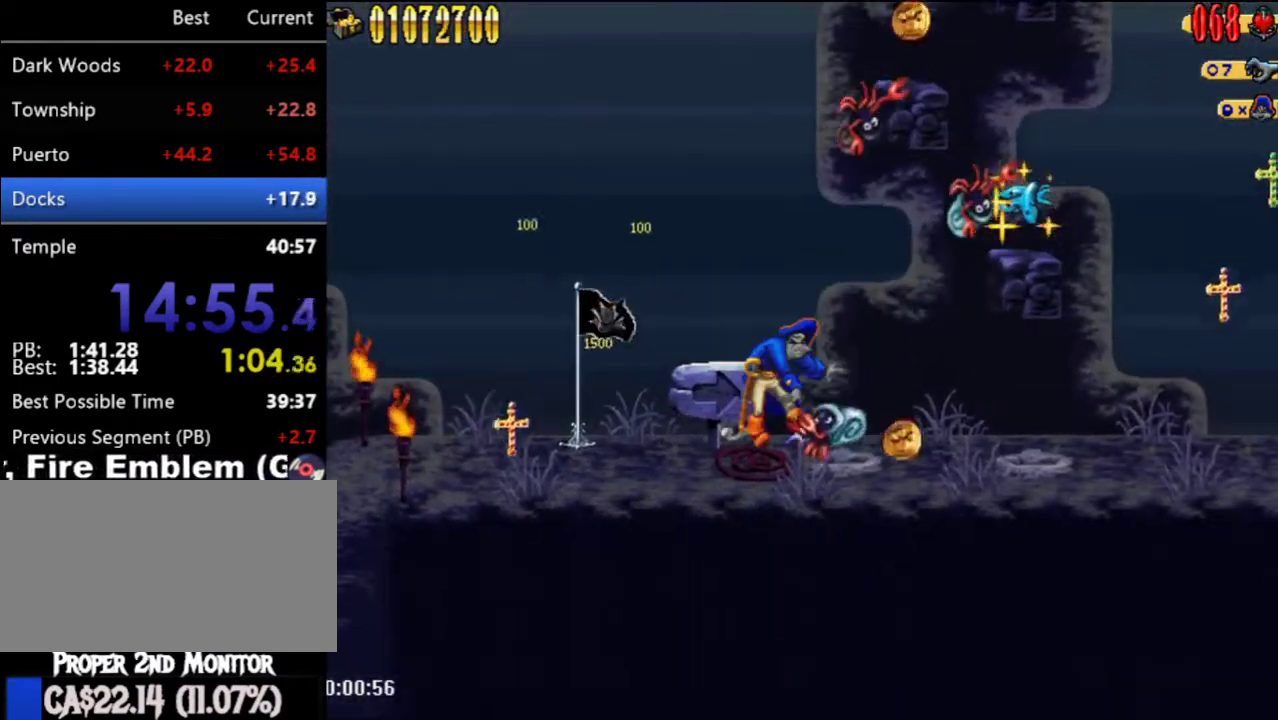
{"buttons": ["DPAD_RIGHT"], "left_stick": "center", "right_stick": "center", "events": [[150, "A", "down"], [367, "A", "up"]]}
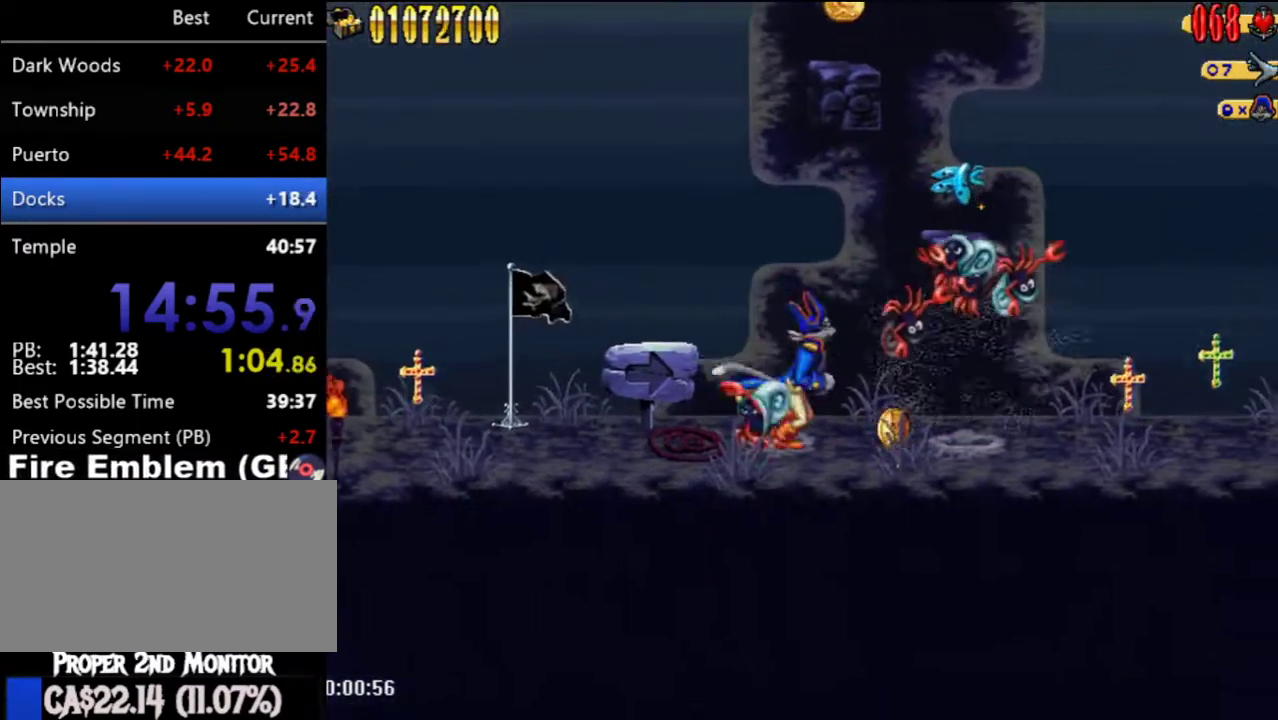
{"buttons": ["DPAD_RIGHT"], "left_stick": "center", "right_stick": "center", "events": [[83, "A", "down"], [217, "B", "down"], [367, "B", "up"], [400, "A", "up"]]}
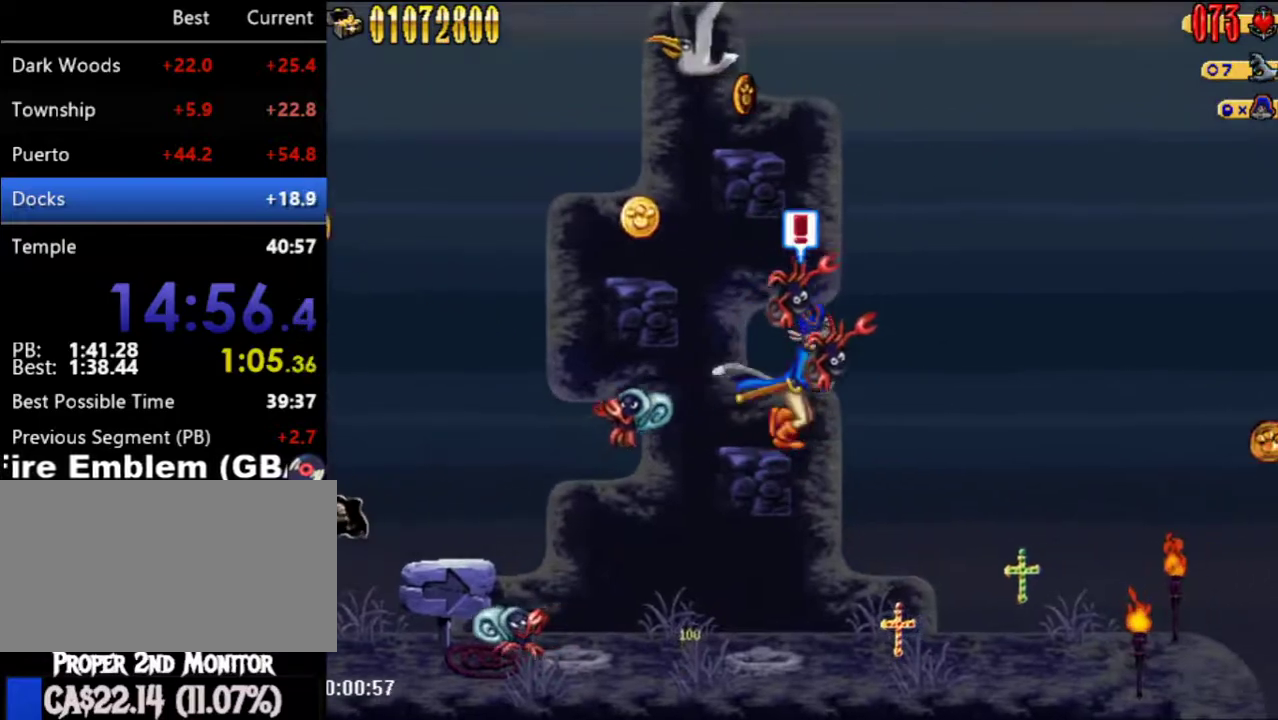
{"buttons": ["DPAD_RIGHT"], "left_stick": "center", "right_stick": "center", "events": []}
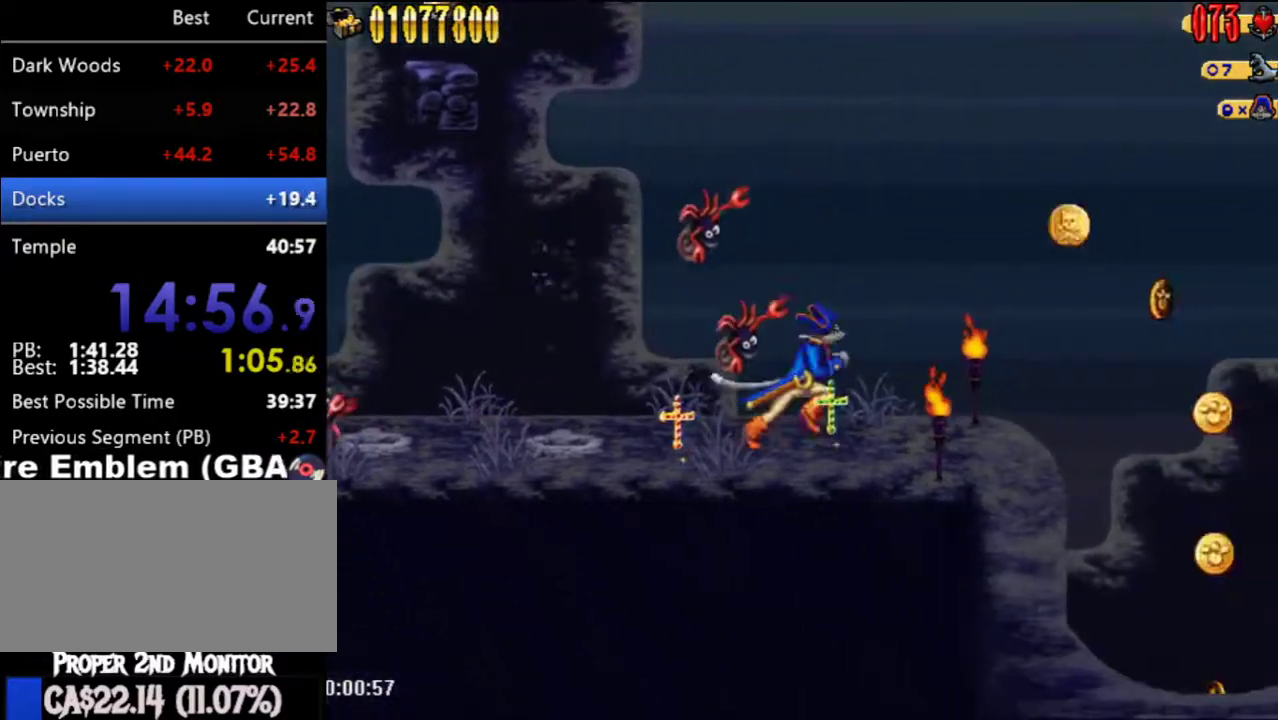
{"buttons": ["DPAD_RIGHT"], "left_stick": "center", "right_stick": "center", "events": []}
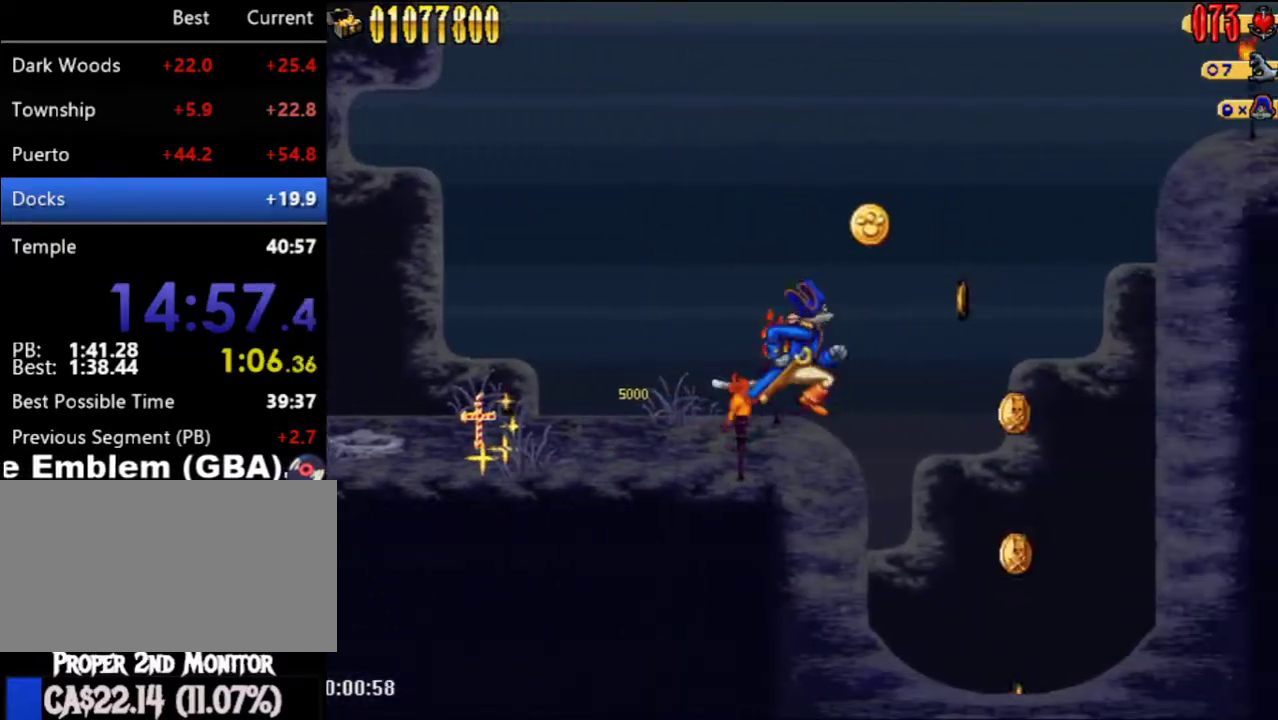
{"buttons": ["DPAD_RIGHT"], "left_stick": "center", "right_stick": "center", "events": []}
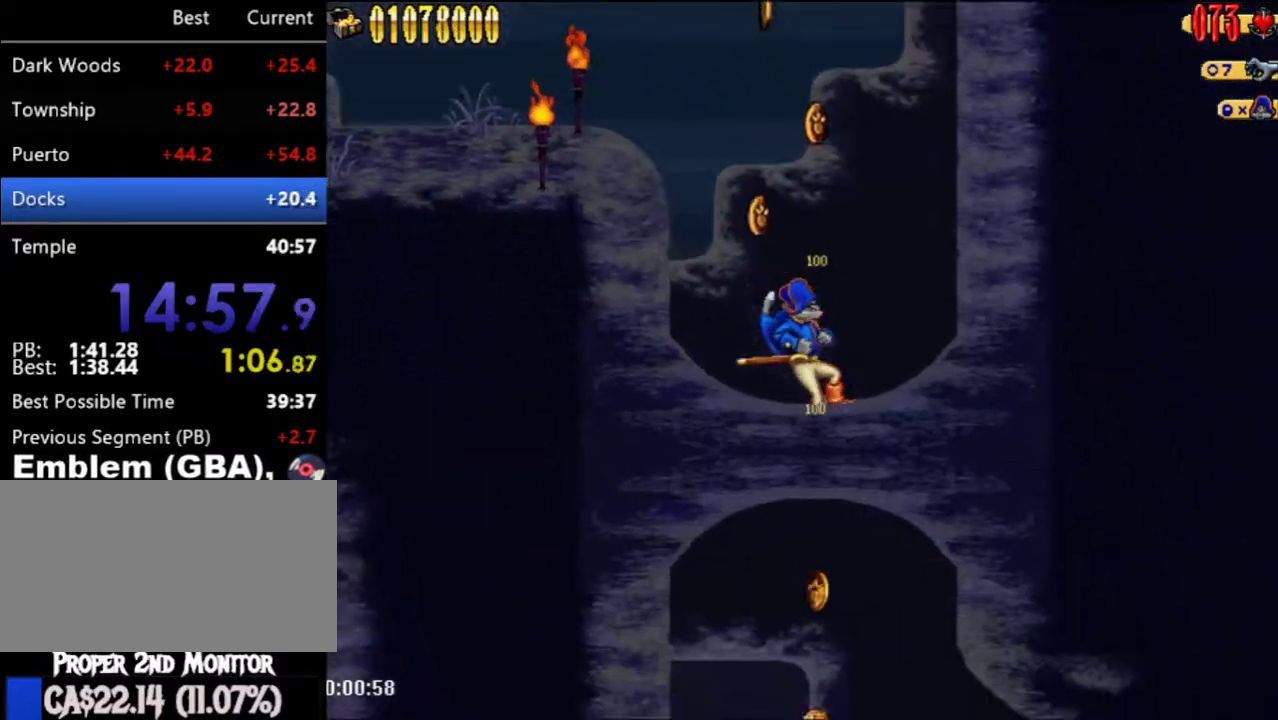
{"buttons": ["DPAD_RIGHT"], "left_stick": "center", "right_stick": "center", "events": [[283, "X", "down"], [333, "X", "up"]]}
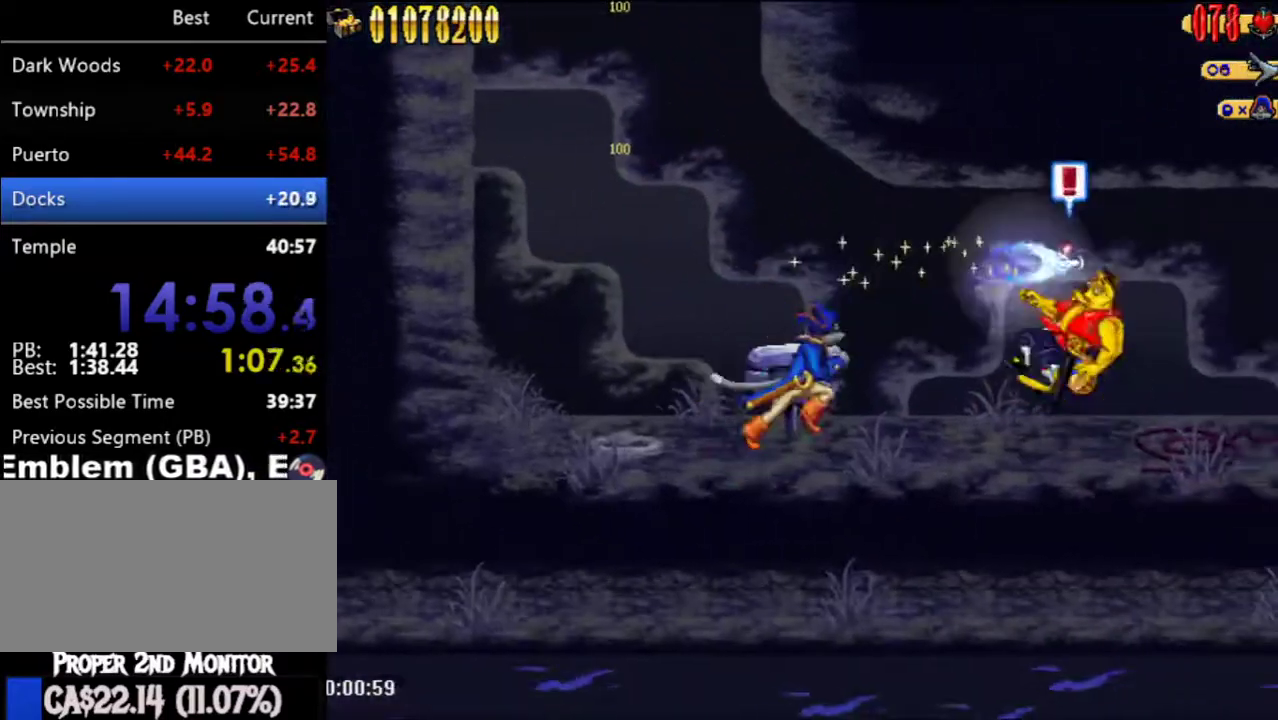
{"buttons": ["DPAD_RIGHT"], "left_stick": "center", "right_stick": "center", "events": []}
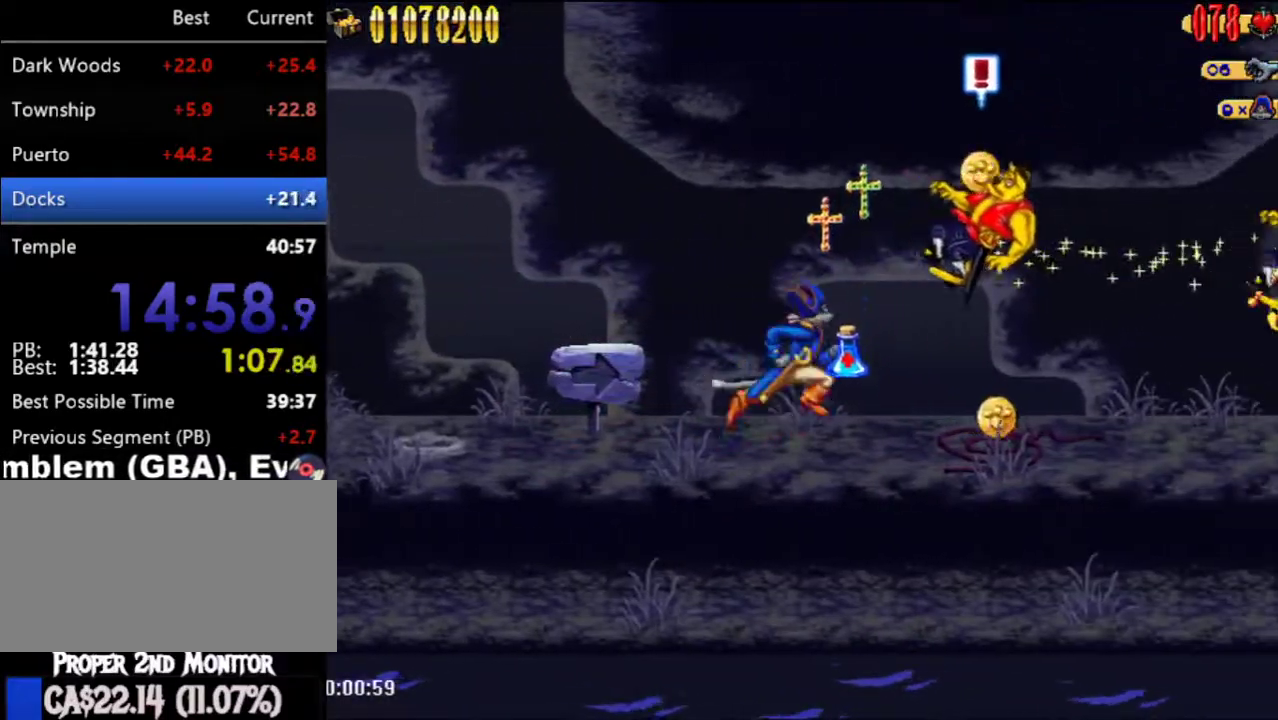
{"buttons": ["DPAD_RIGHT"], "left_stick": "center", "right_stick": "center", "events": []}
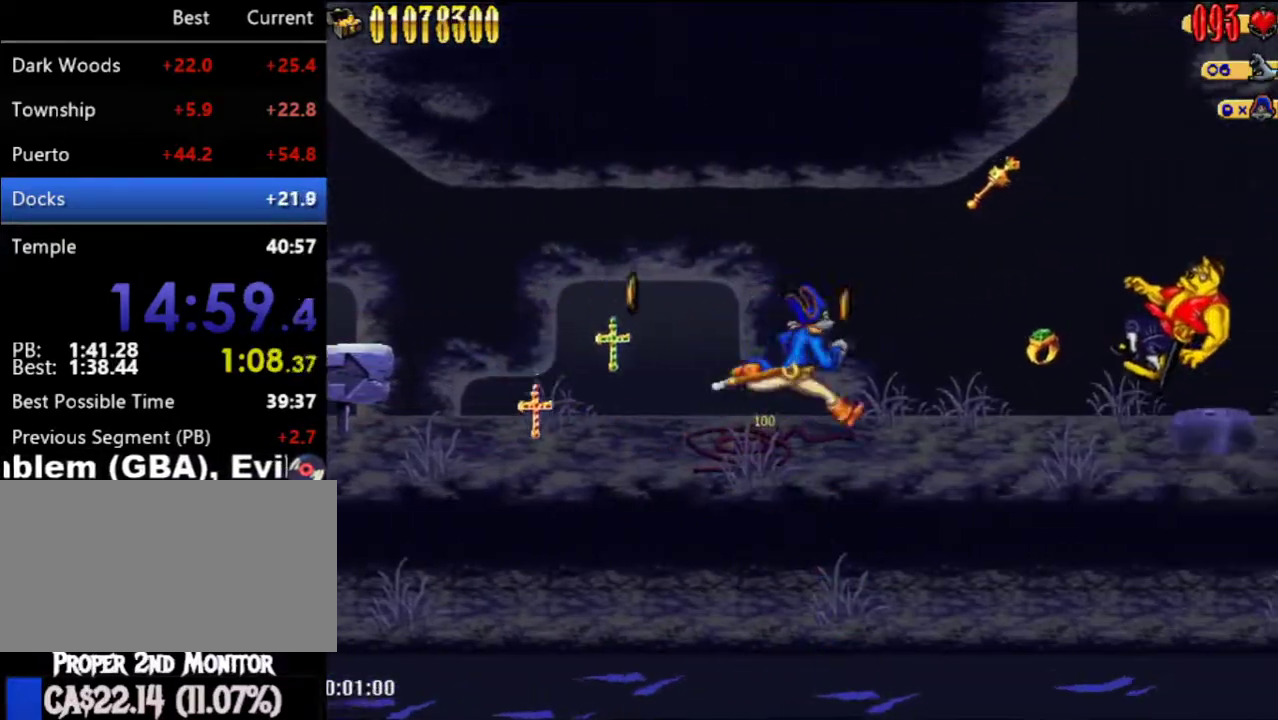
{"buttons": ["DPAD_RIGHT"], "left_stick": "center", "right_stick": "center", "events": []}
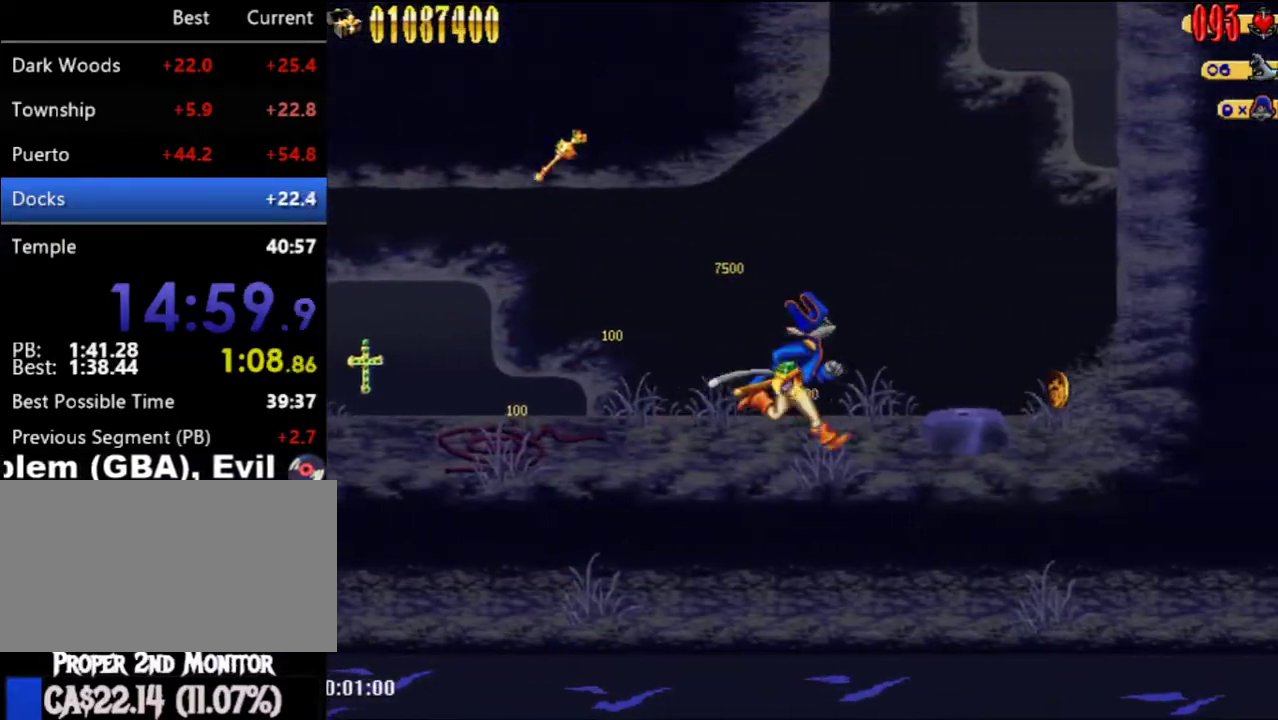
{"buttons": [], "left_stick": "center", "right_stick": "center", "events": [[117, "A", "down"], [217, "A", "up"], [433, "DPAD_RIGHT", "up"]]}